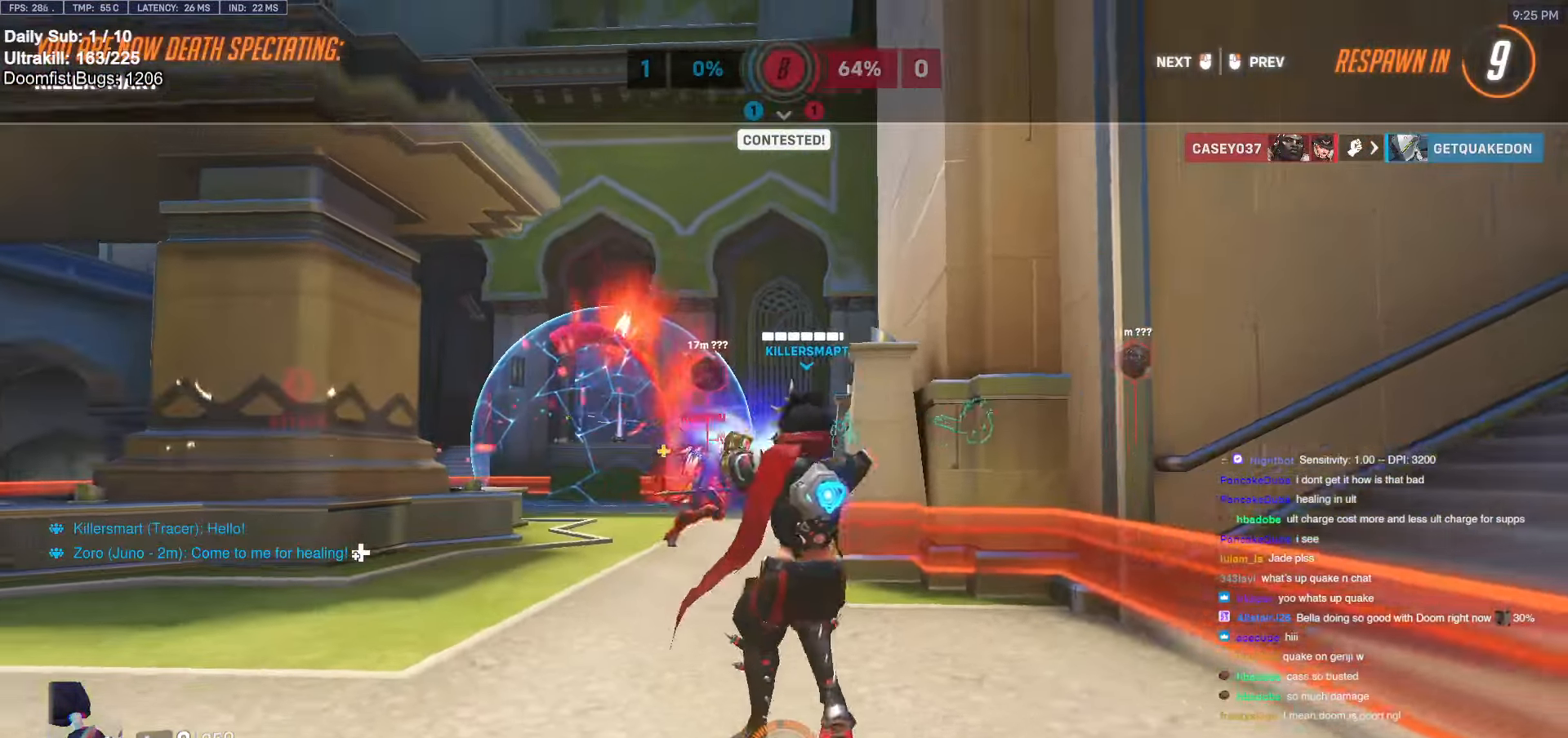
Gameplay with keyboard and mouse; each line is a JSON object with the keys and mouse buttons held at the frame after it. "events" lists presses ("down") and releases ("up") of "a", "ctrl", "d", "e", "f", "melee", "q", "r", "s", "shift", "space", "w", "mouse_left" and "mouse_right" between this image and that frame as [ms after this image, input, new state], when the widget could be followed in between. "mouse_left", "mouse_right" = the "left", "right" buttons of the "mouse" list. No other keys are recorded. Mouse movement is not recorded. Key names are as the overlay labels them; some are game actions (e.g. jump) rather than physical keys.
{"keys": [], "mouse": [], "events": []}
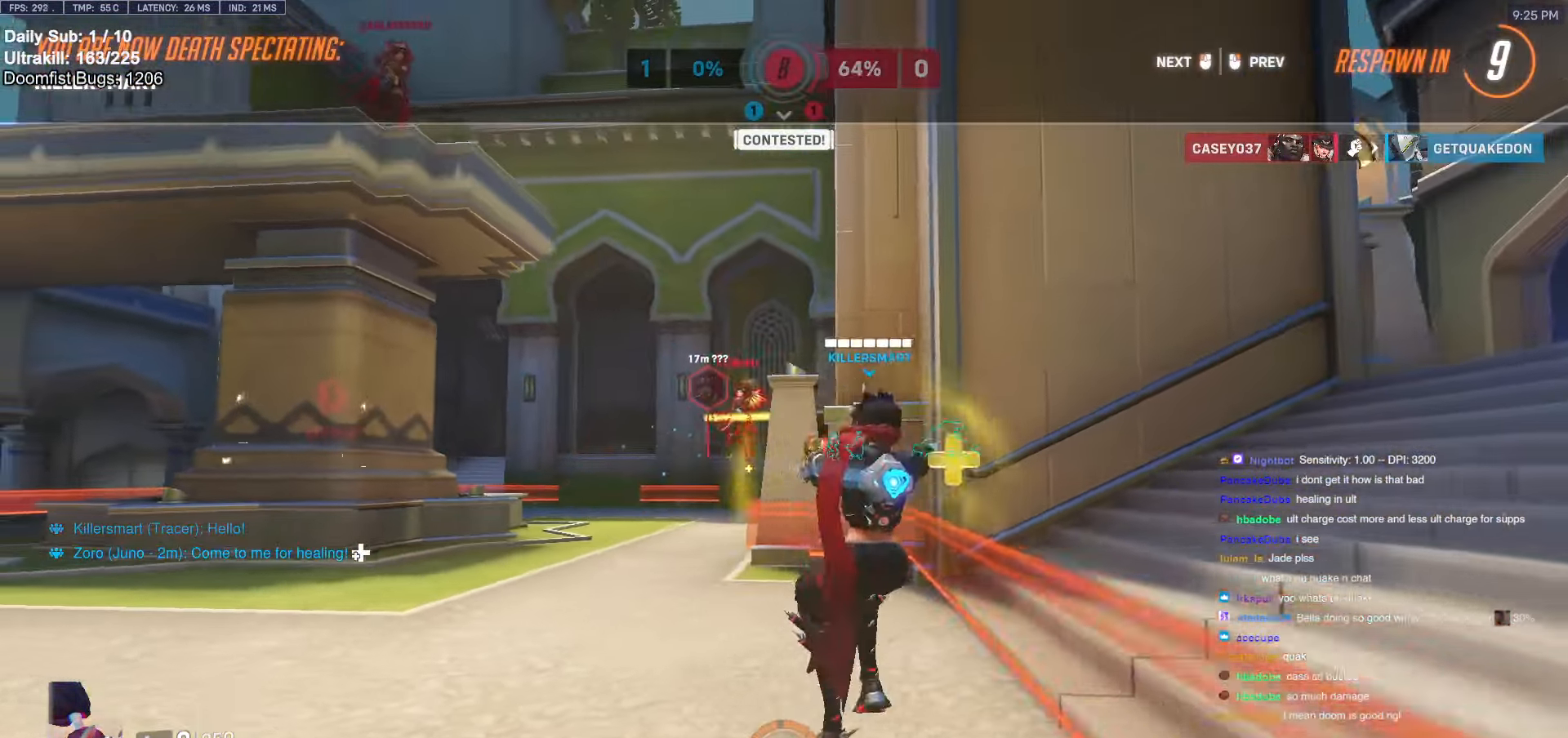
{"keys": [], "mouse": [], "events": []}
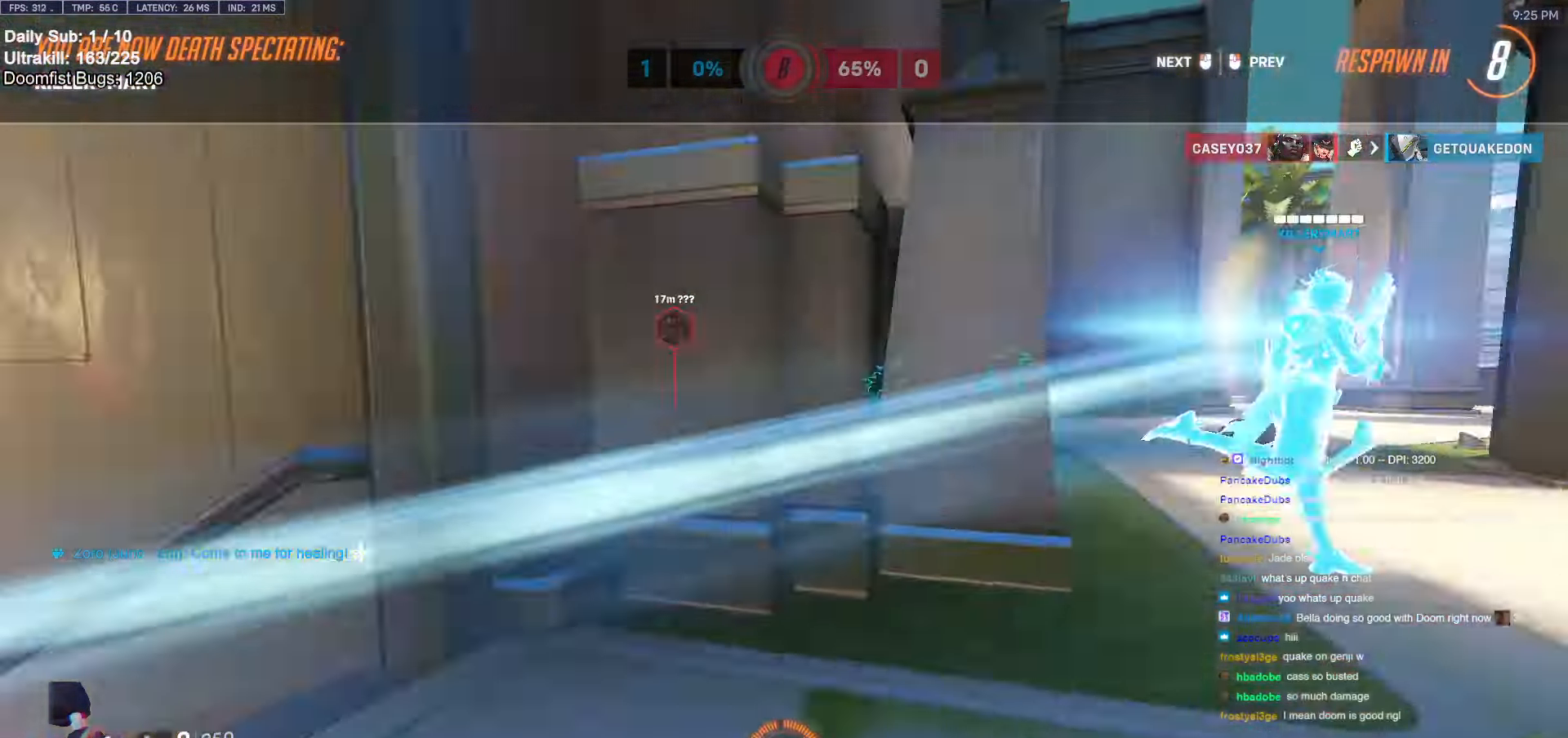
{"keys": [], "mouse": [], "events": []}
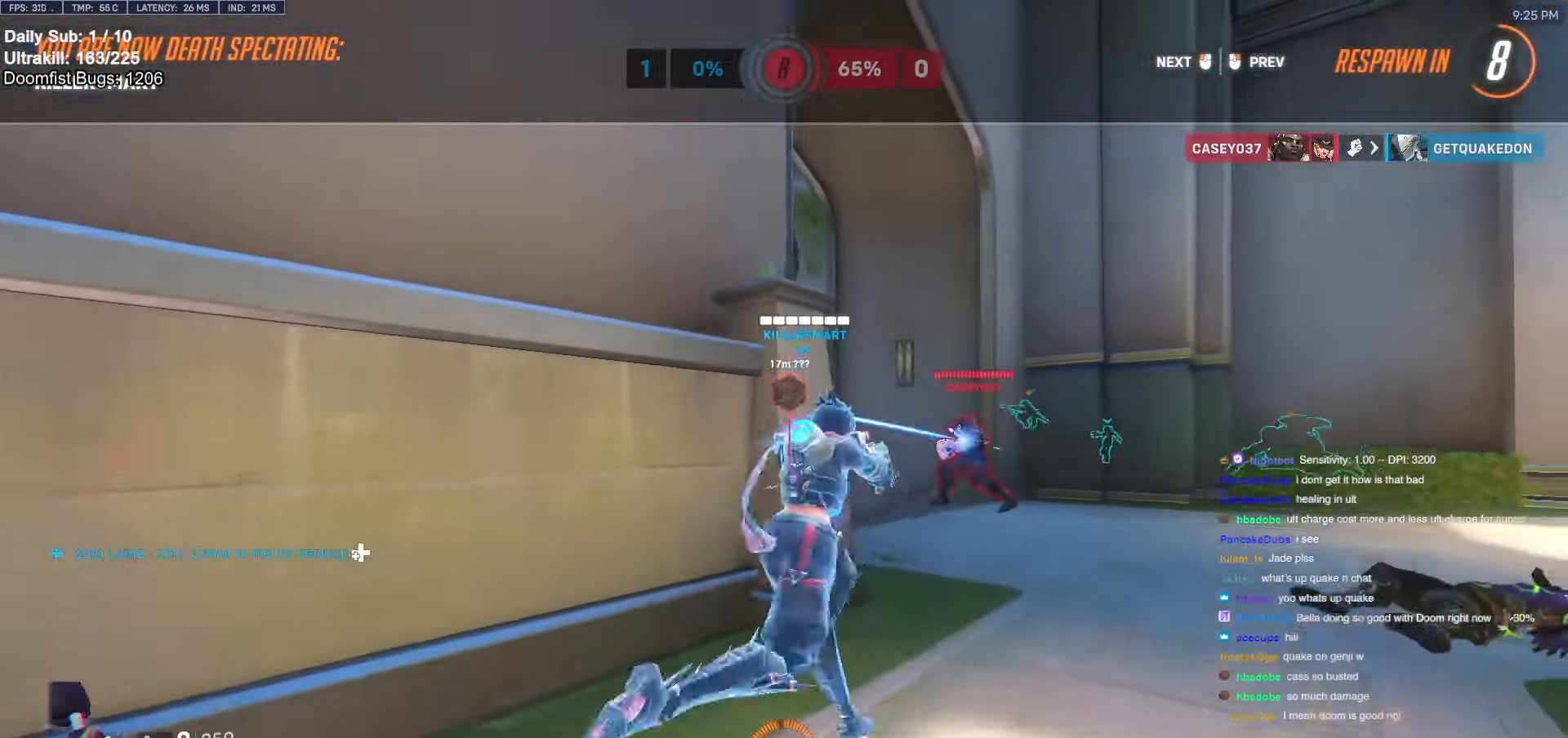
{"keys": [], "mouse": [], "events": []}
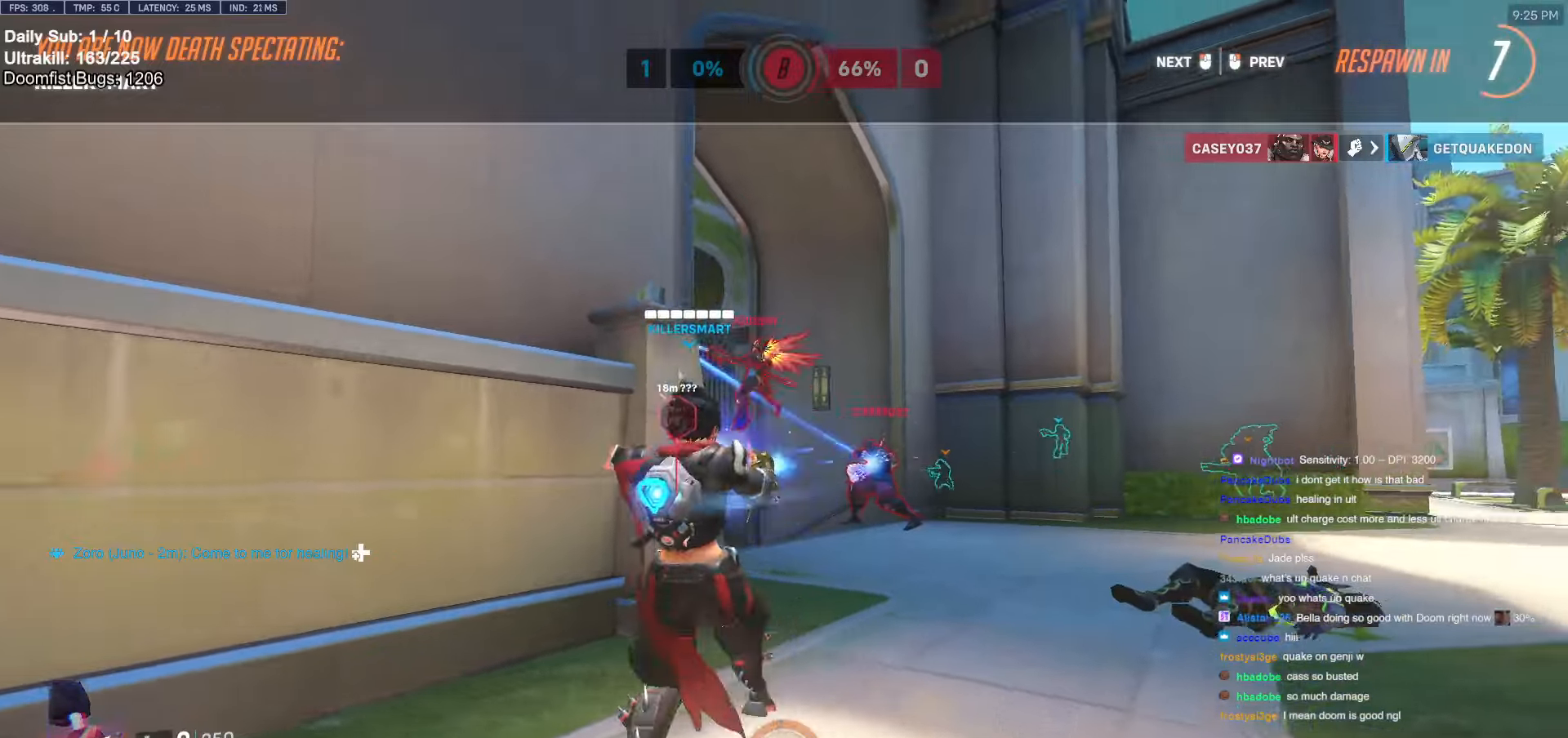
{"keys": [], "mouse": [], "events": []}
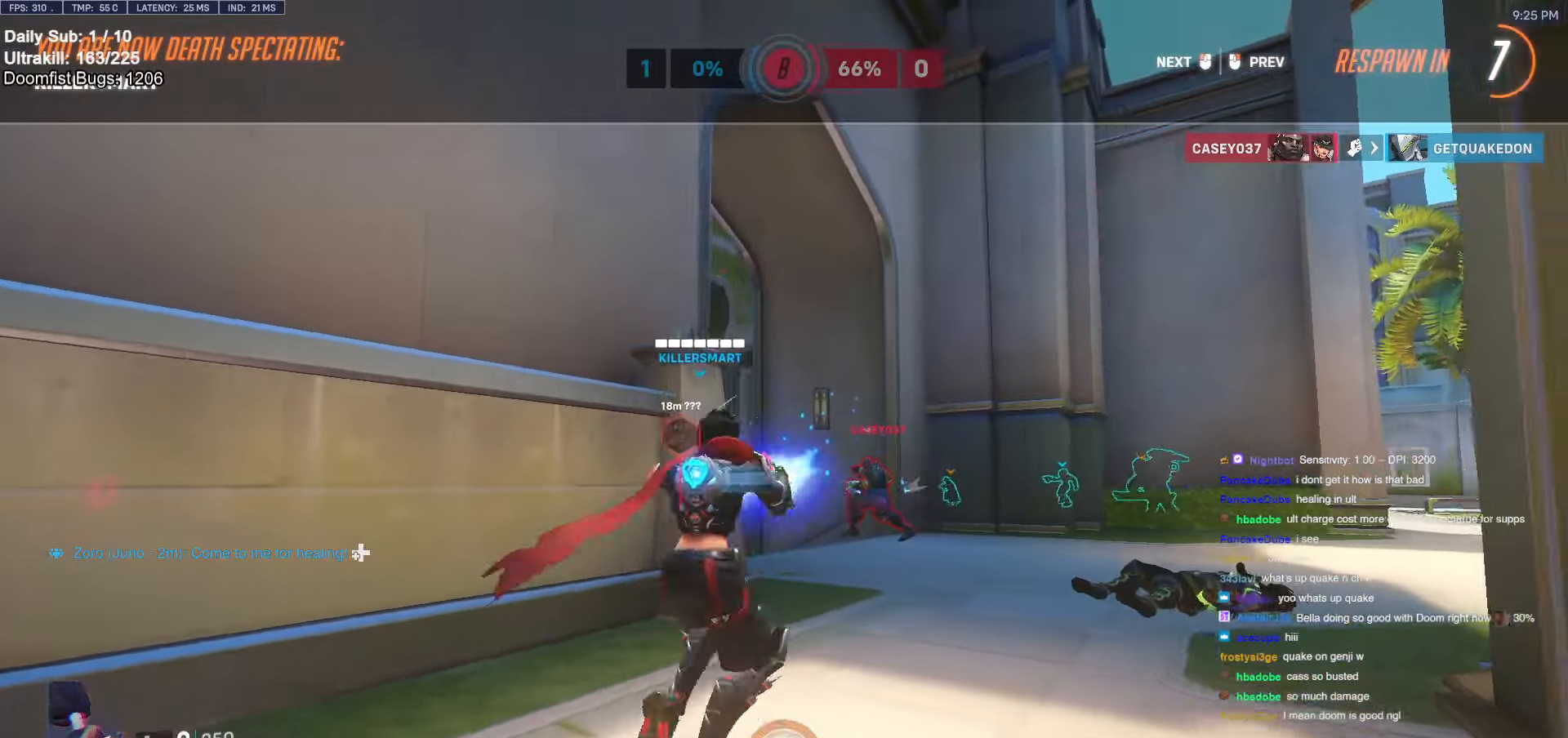
{"keys": [], "mouse": [], "events": []}
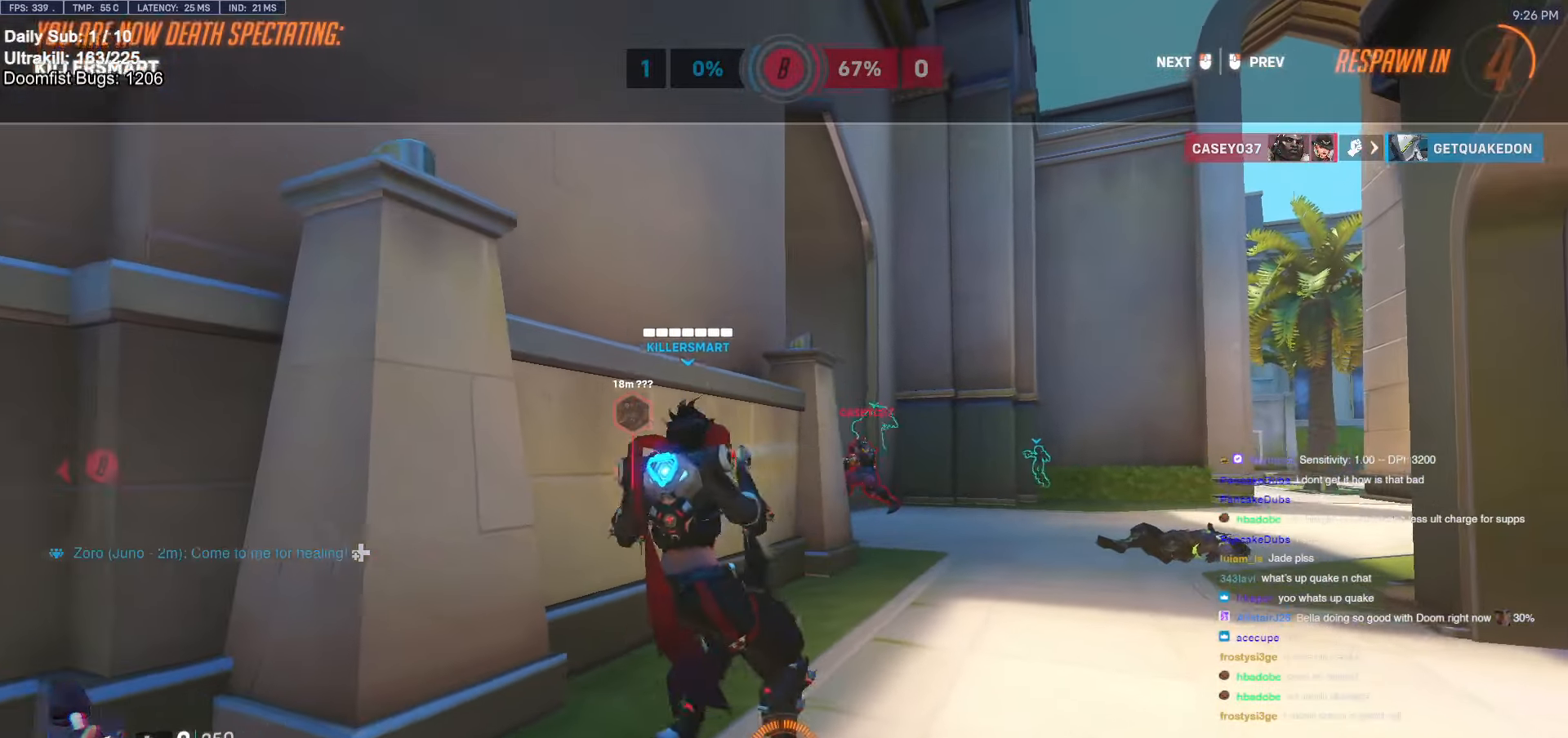
{"keys": [], "mouse": [], "events": []}
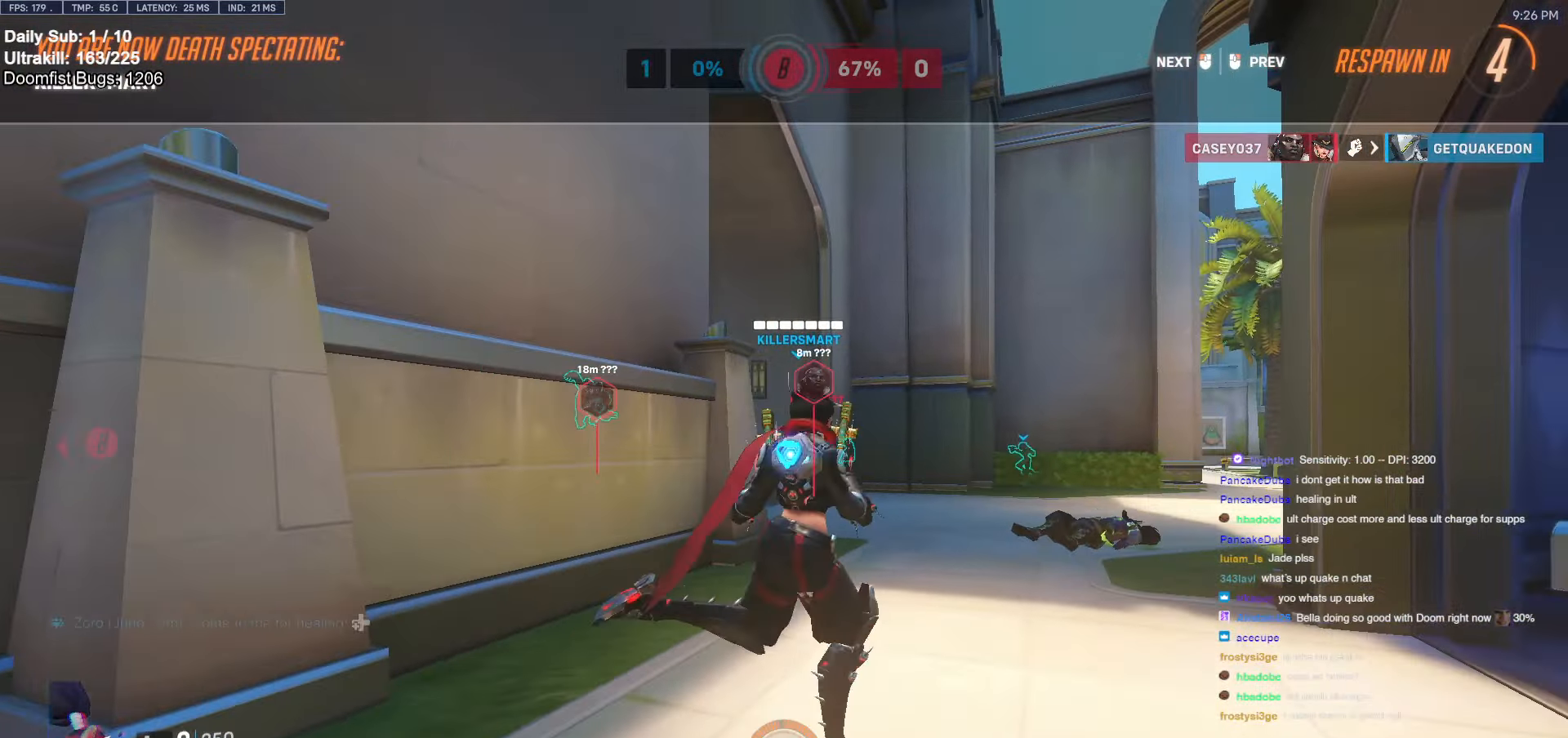
{"keys": [], "mouse": [], "events": []}
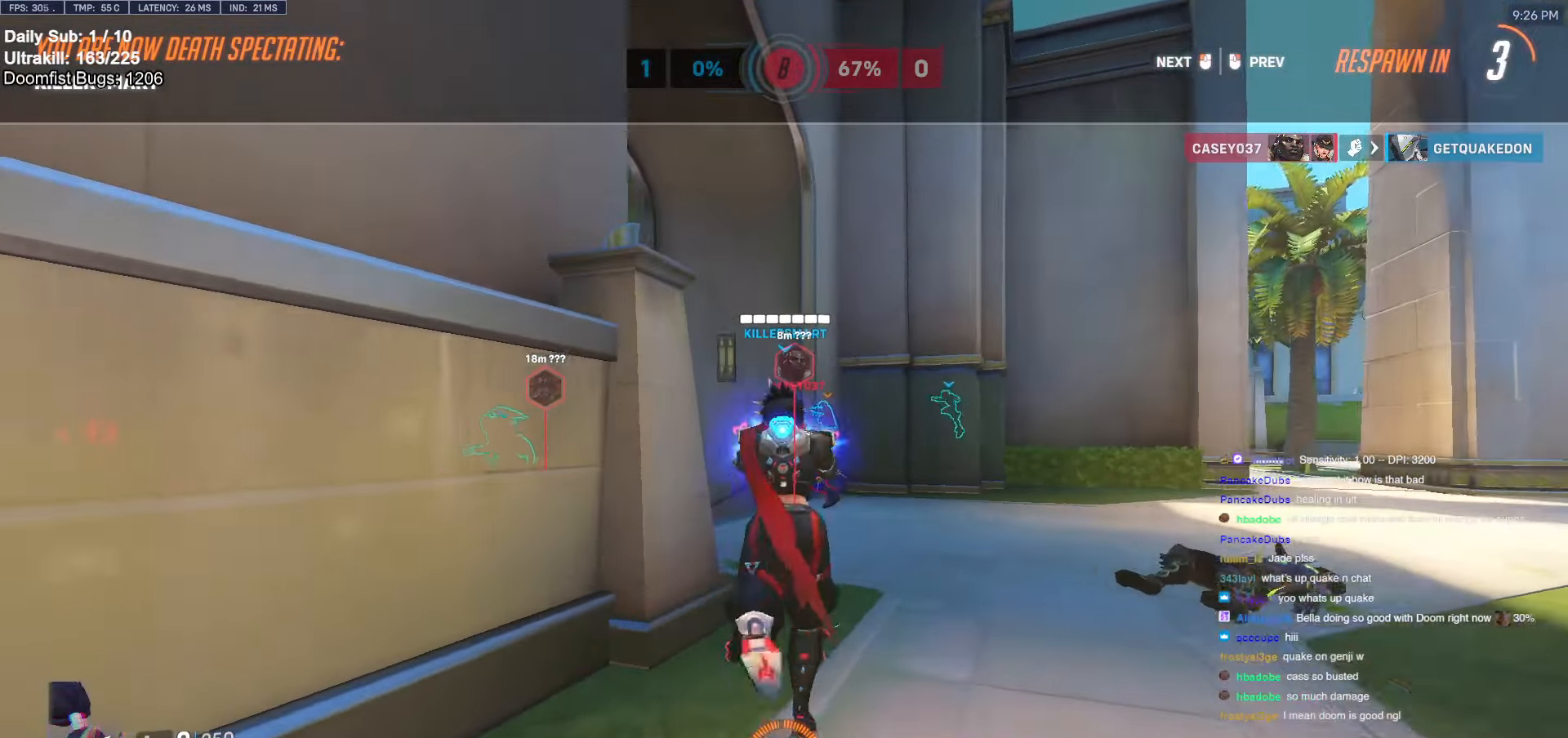
{"keys": ["w"], "mouse": [], "events": [[200, "w", "down"]]}
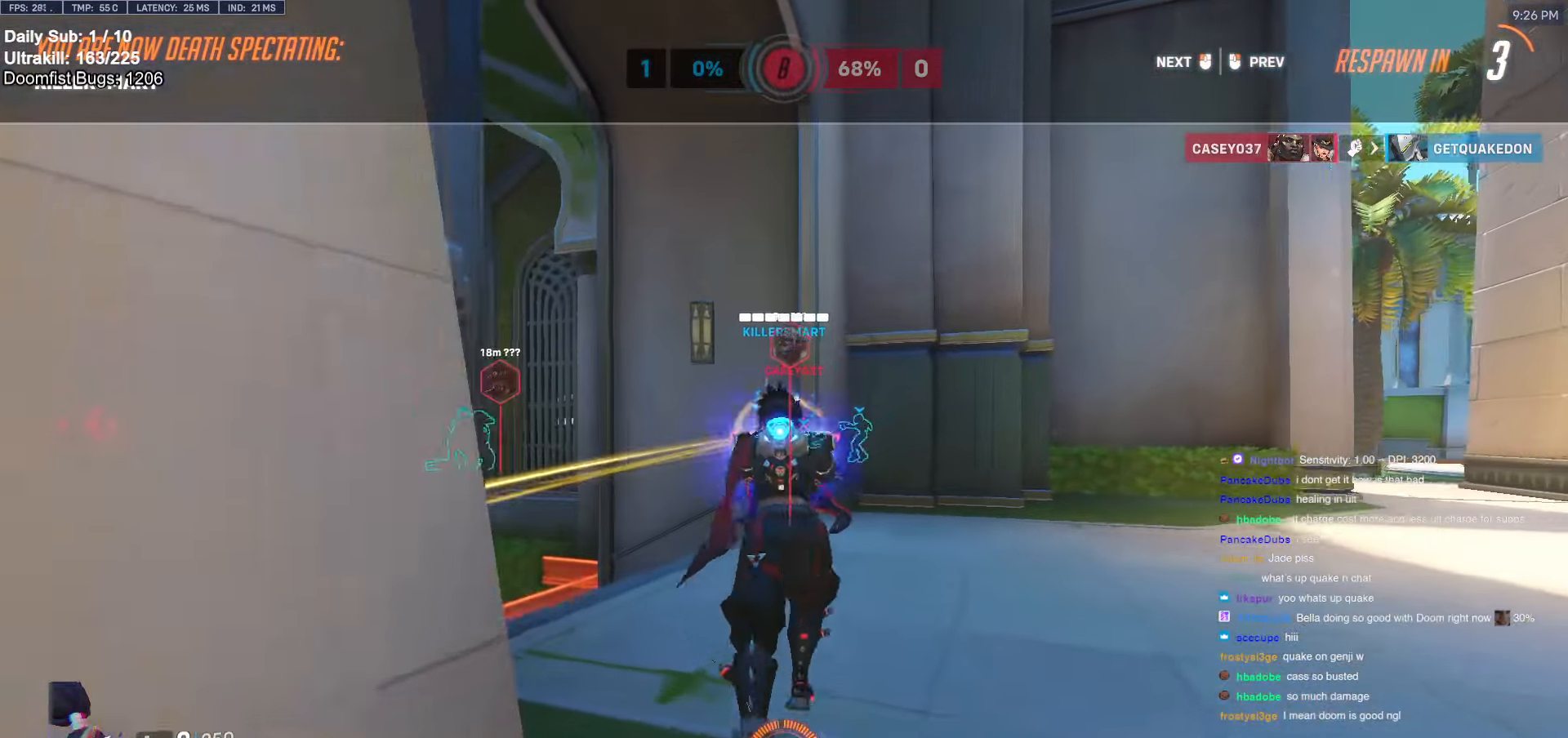
{"keys": ["w"], "mouse": [], "events": []}
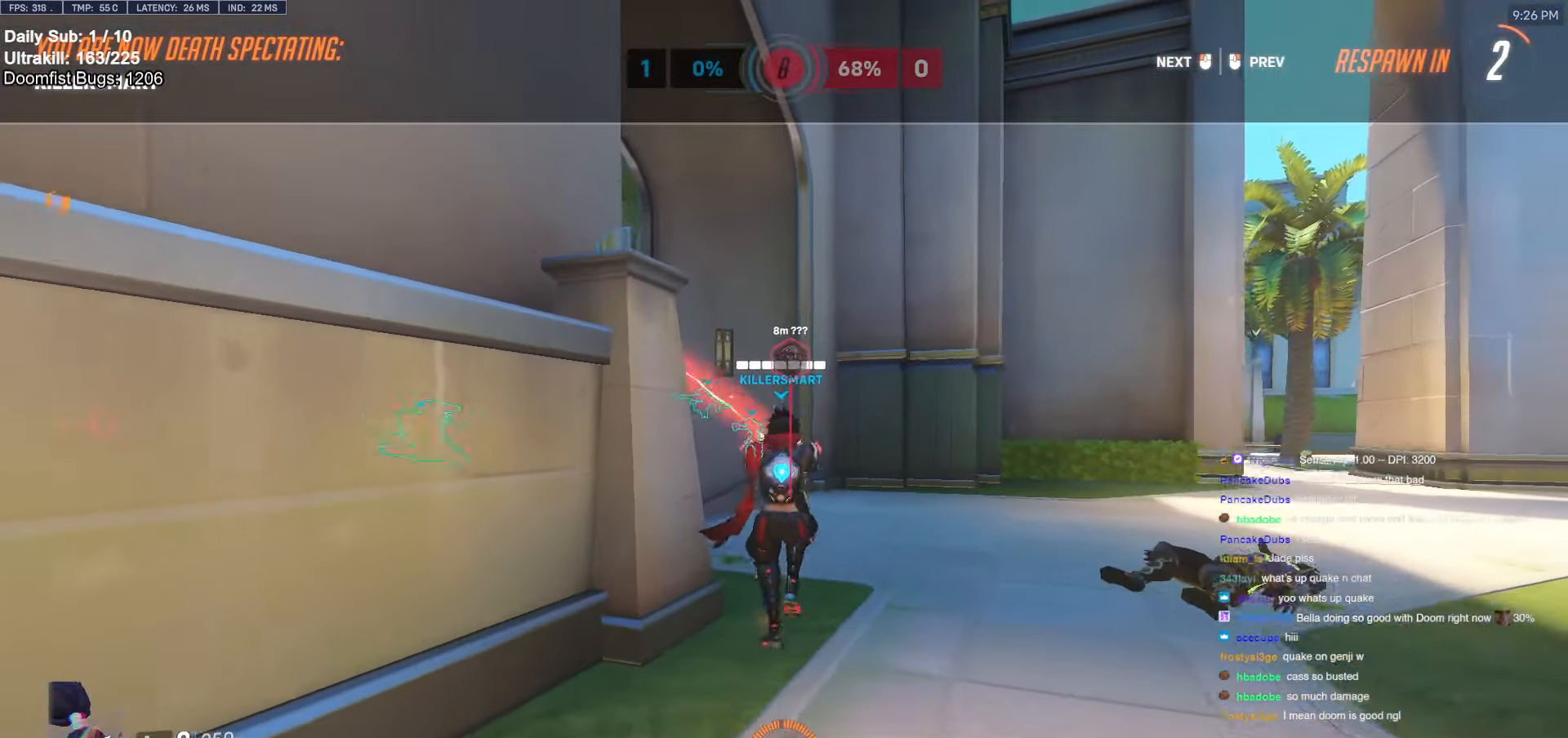
{"keys": ["w"], "mouse": [], "events": []}
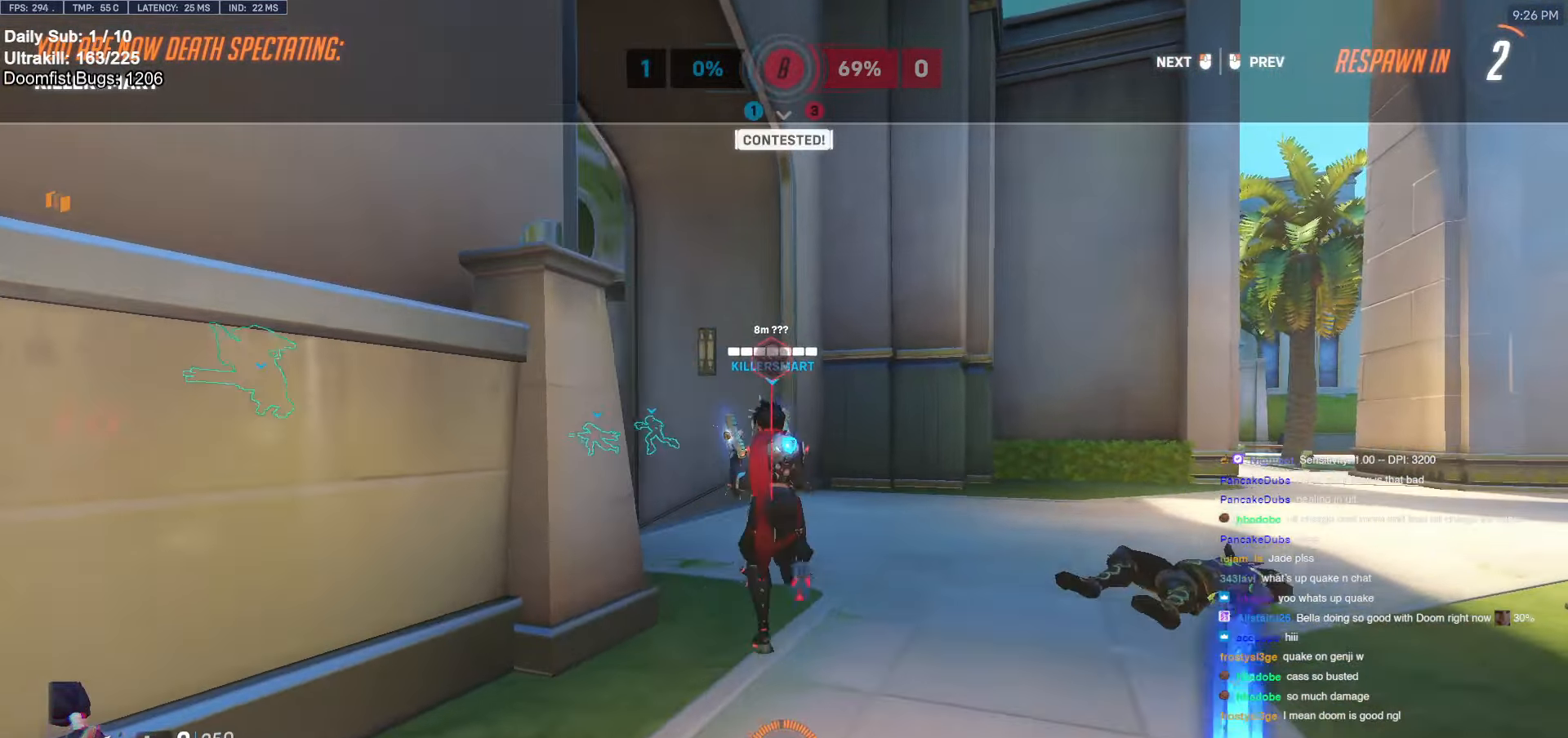
{"keys": ["w"], "mouse": [], "events": []}
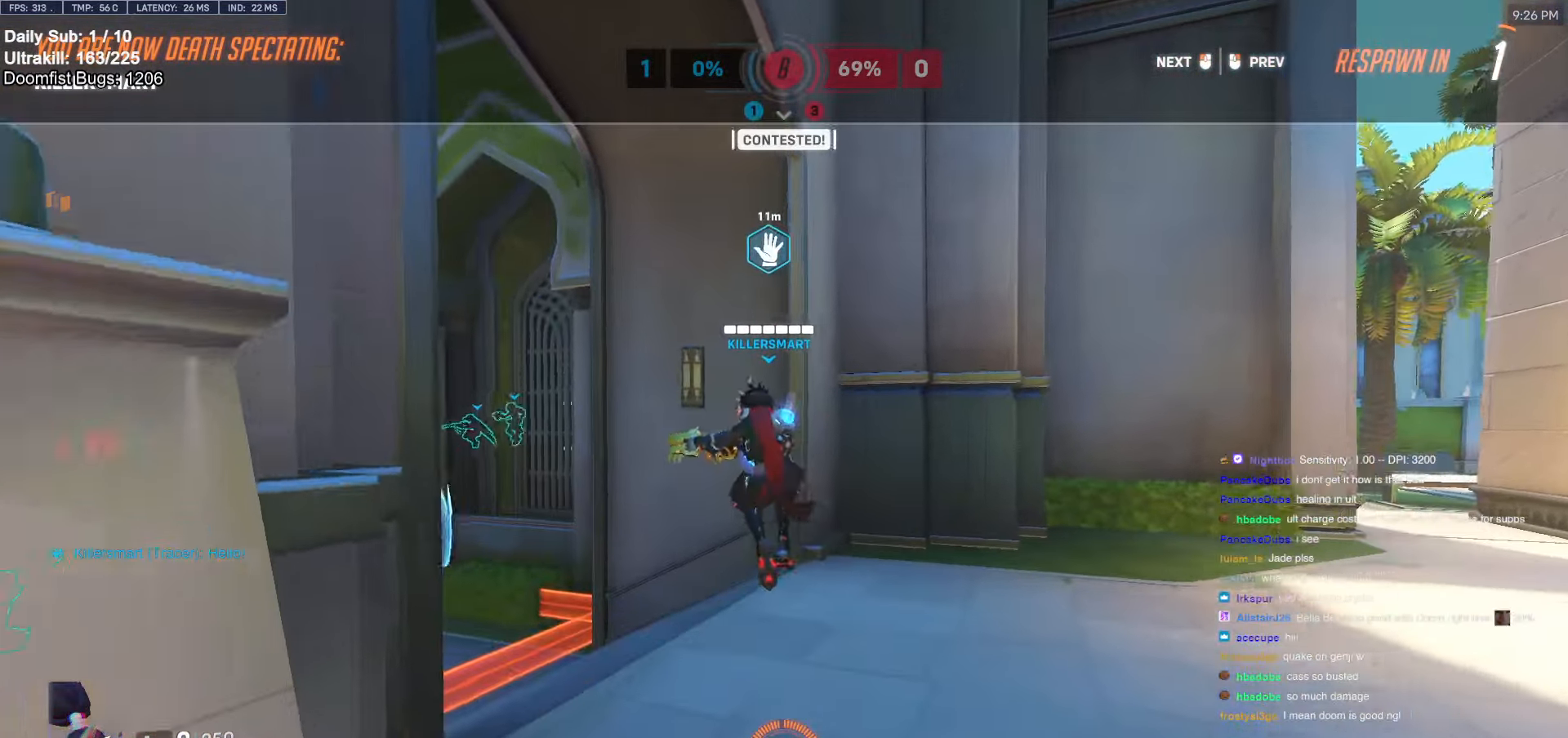
{"keys": ["w"], "mouse": [], "events": []}
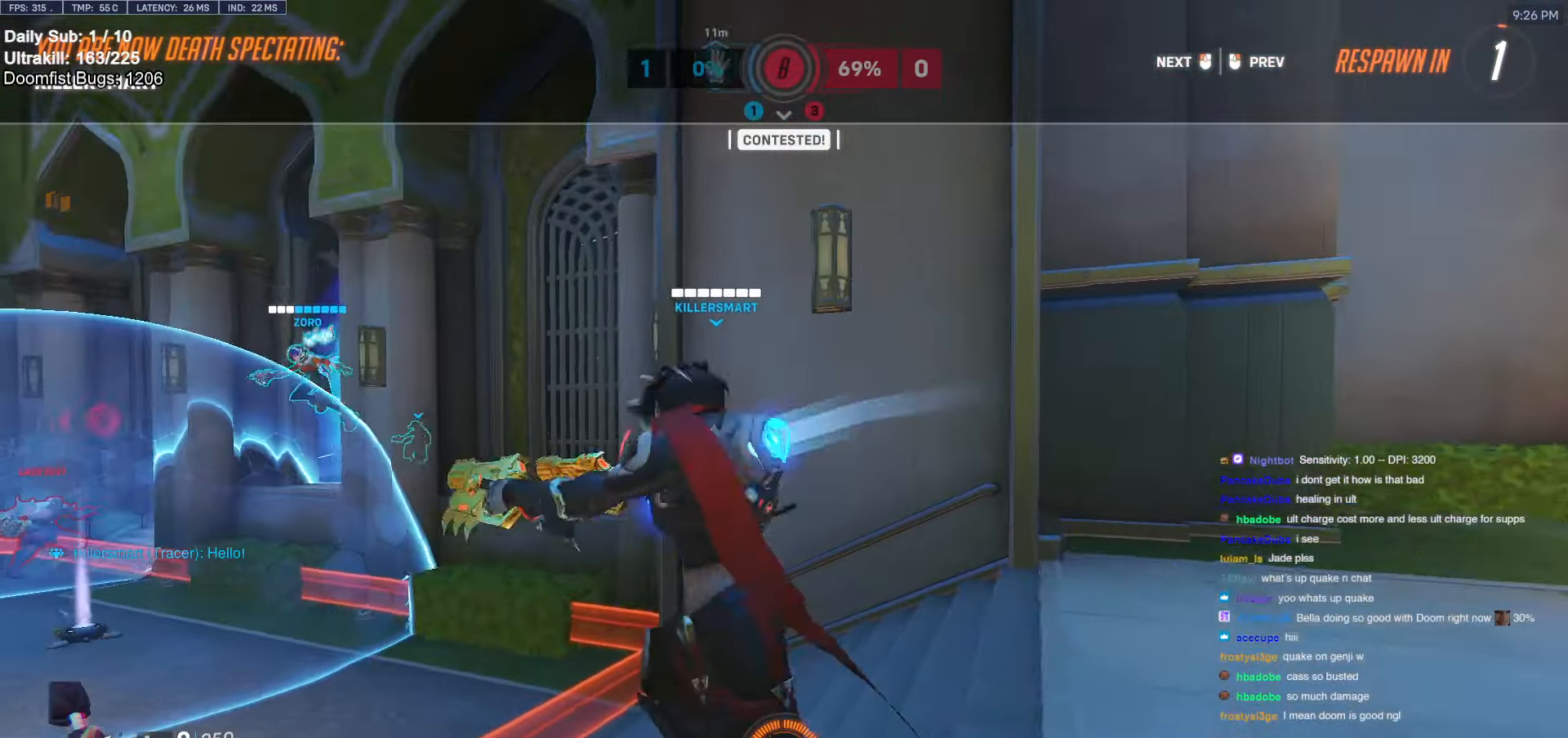
{"keys": ["w"], "mouse": [], "events": [[183, "w", "up"], [266, "w", "down"]]}
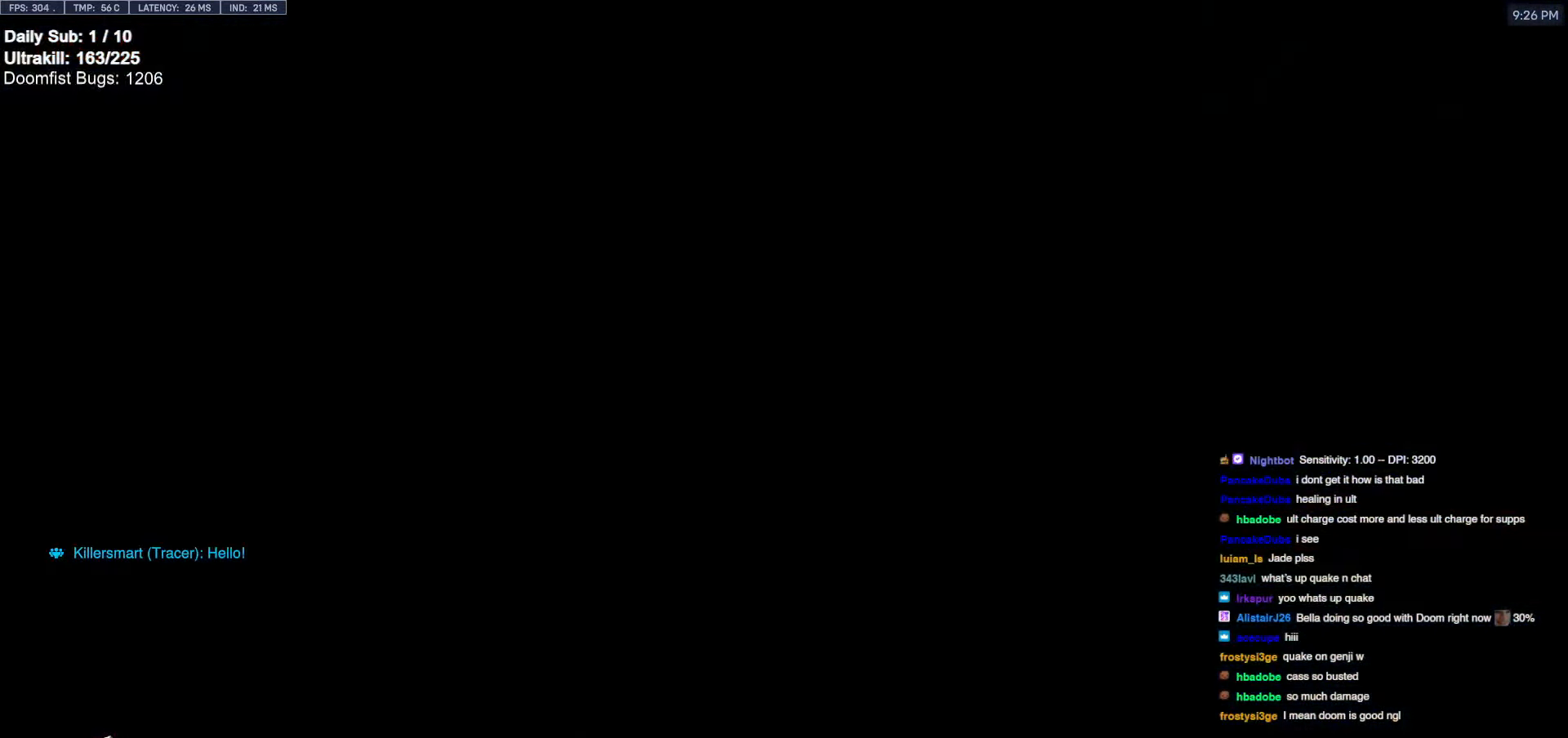
{"keys": ["shift", "w"], "mouse": [], "events": [[183, "space", "down"], [283, "space", "up"], [466, "shift", "down"]]}
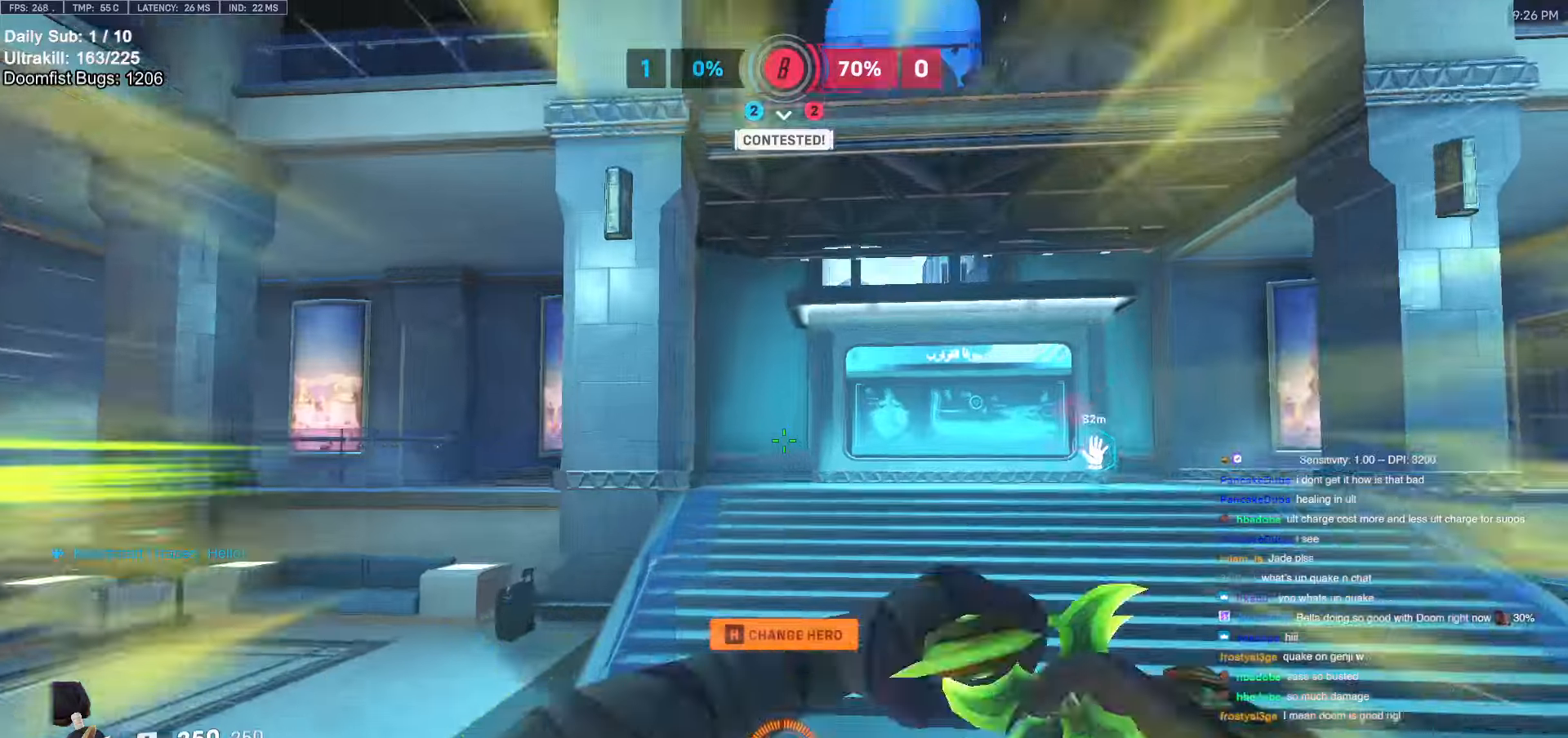
{"keys": ["w"], "mouse": [], "events": [[150, "shift", "up"], [300, "r", "down"], [400, "r", "up"]]}
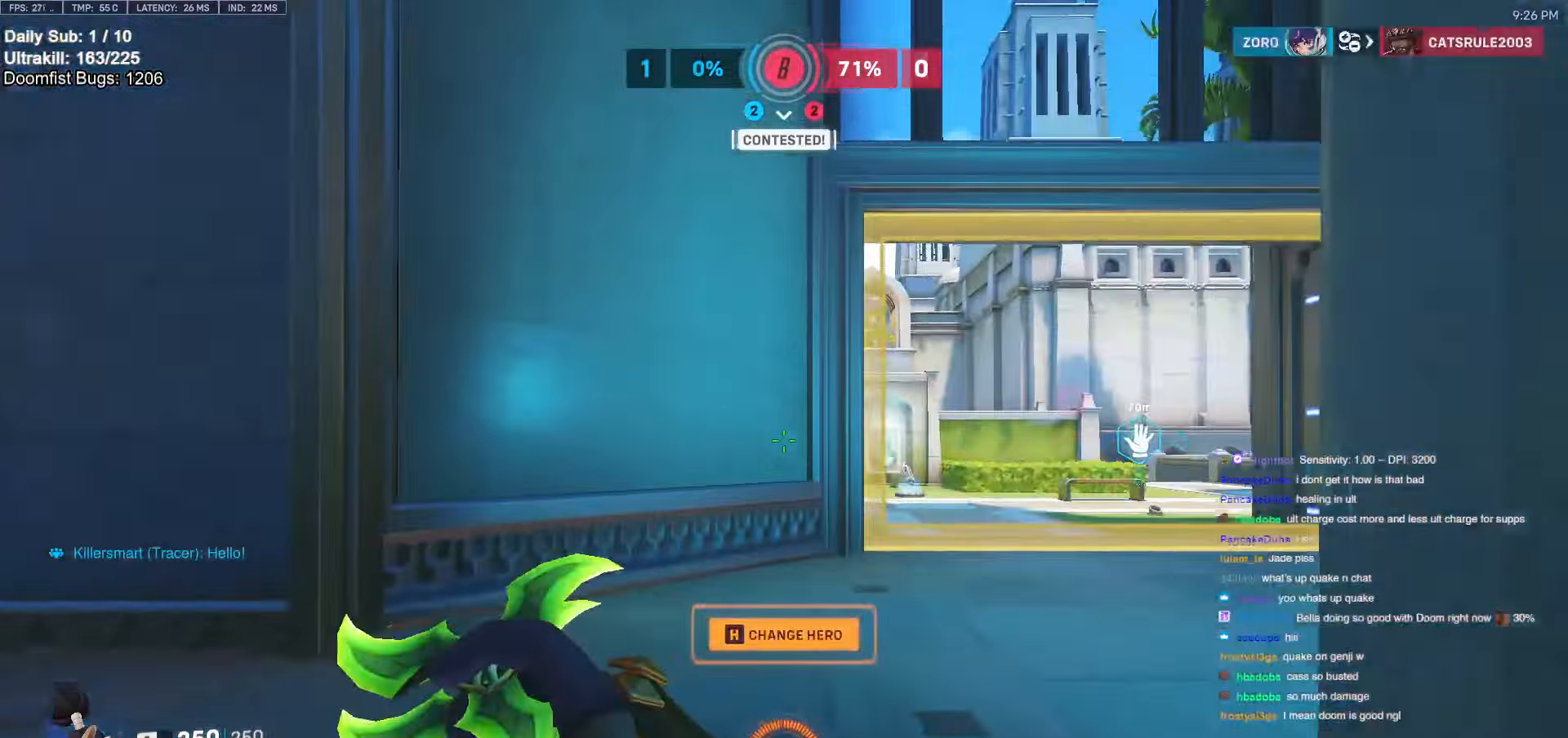
{"keys": ["w"], "mouse": [], "events": []}
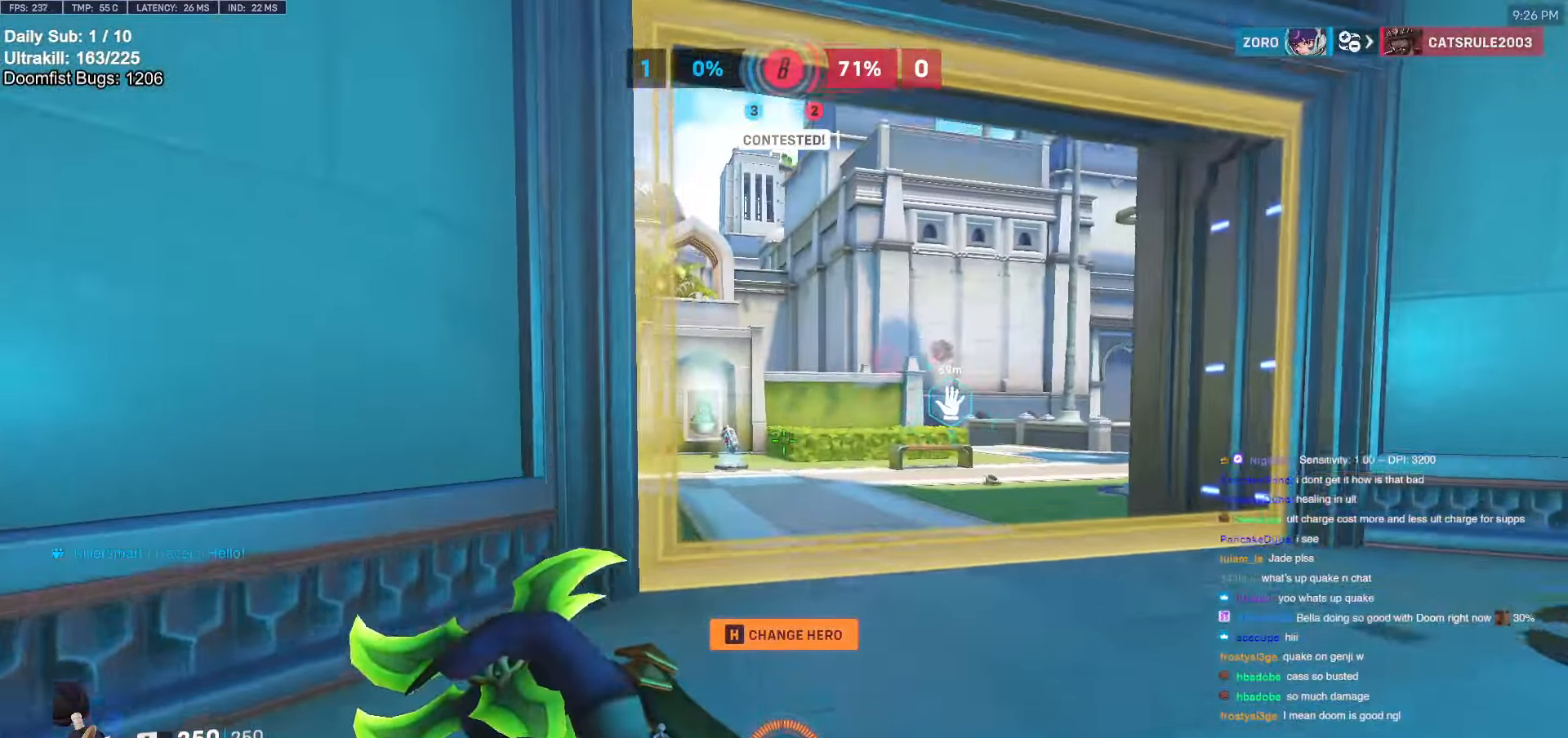
{"keys": ["w"], "mouse": [], "events": [[100, "space", "down"], [233, "space", "up"], [283, "d", "down"], [466, "d", "up"]]}
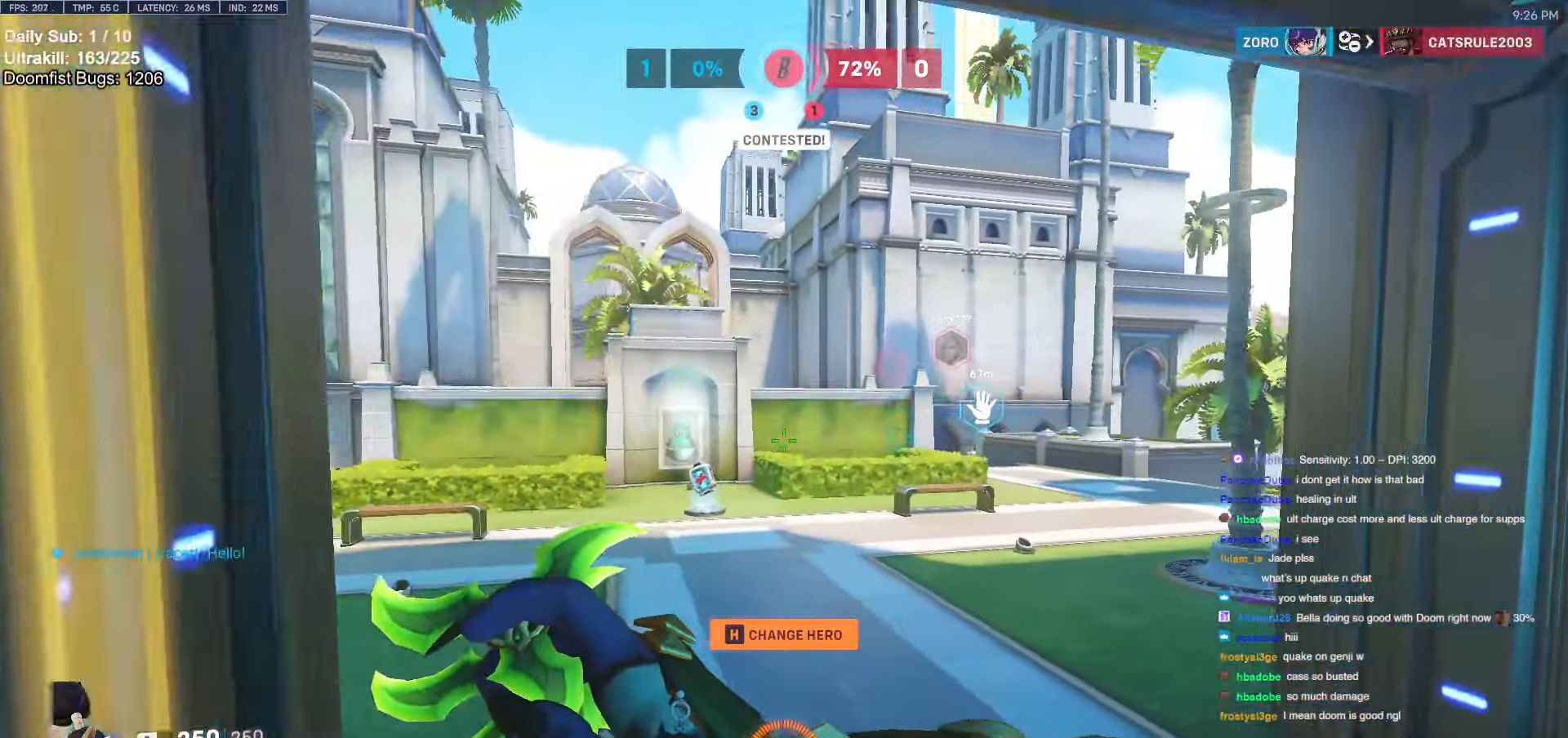
{"keys": ["w"], "mouse": [], "events": [[350, "space", "down"], [483, "space", "up"]]}
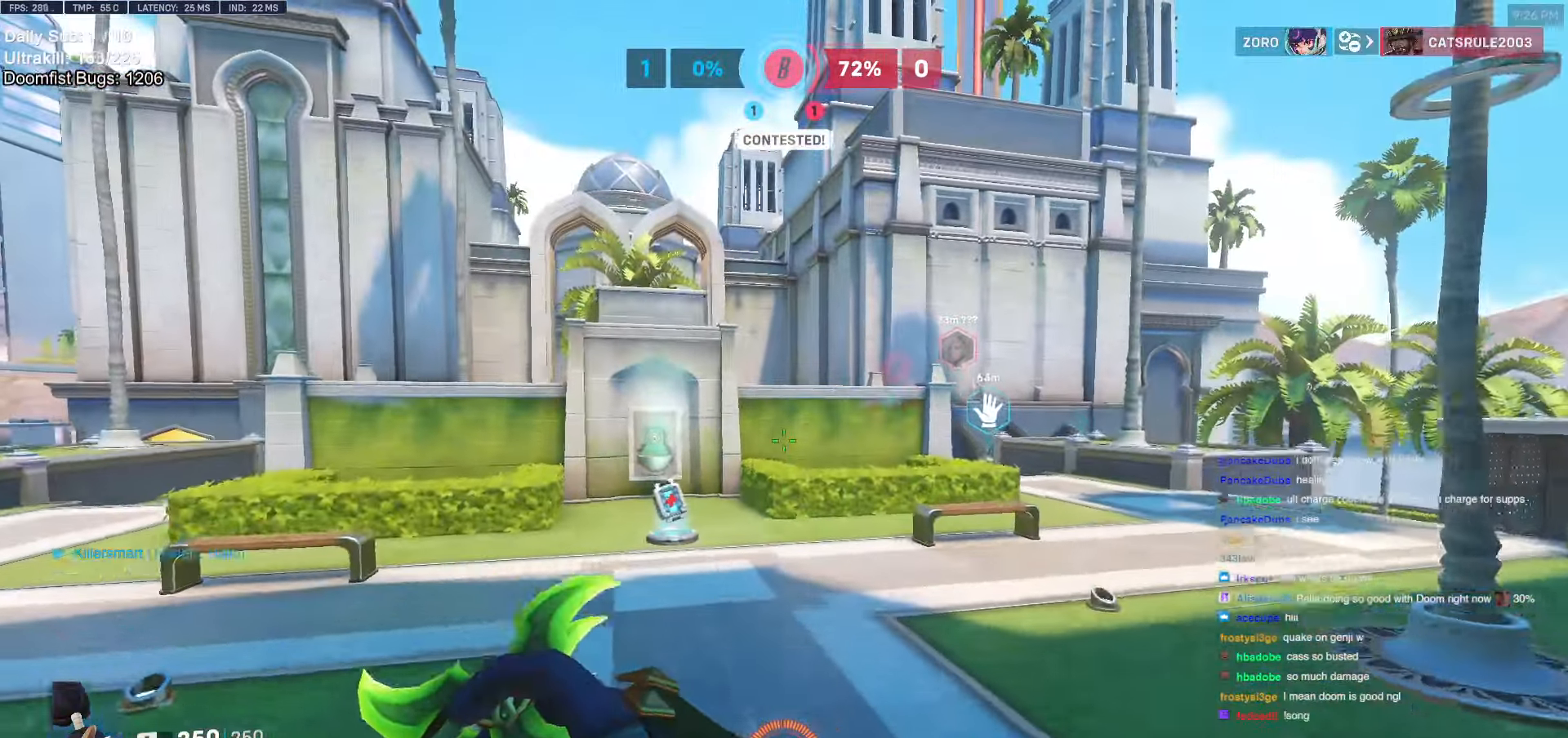
{"keys": ["w"], "mouse": [], "events": []}
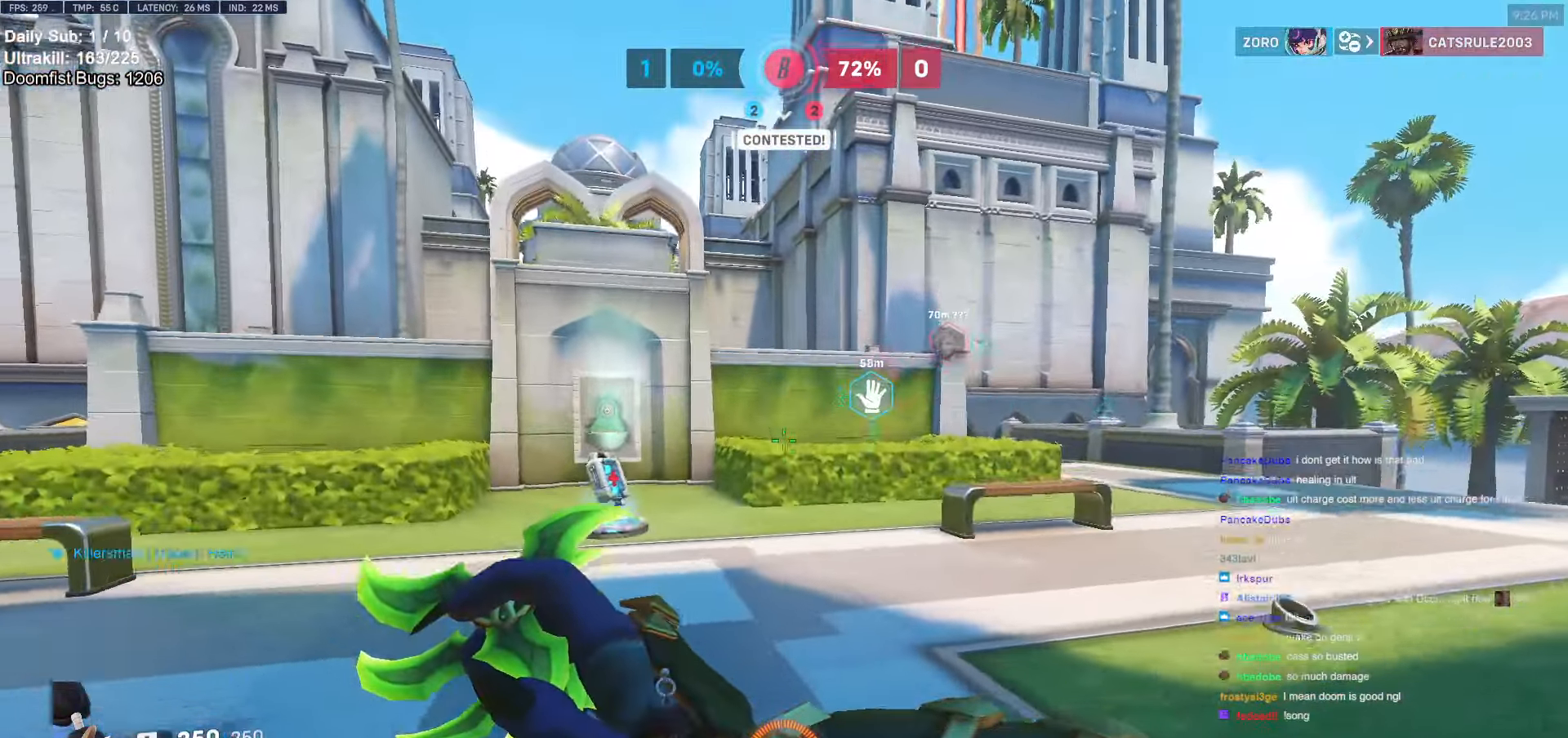
{"keys": ["w"], "mouse": [], "events": []}
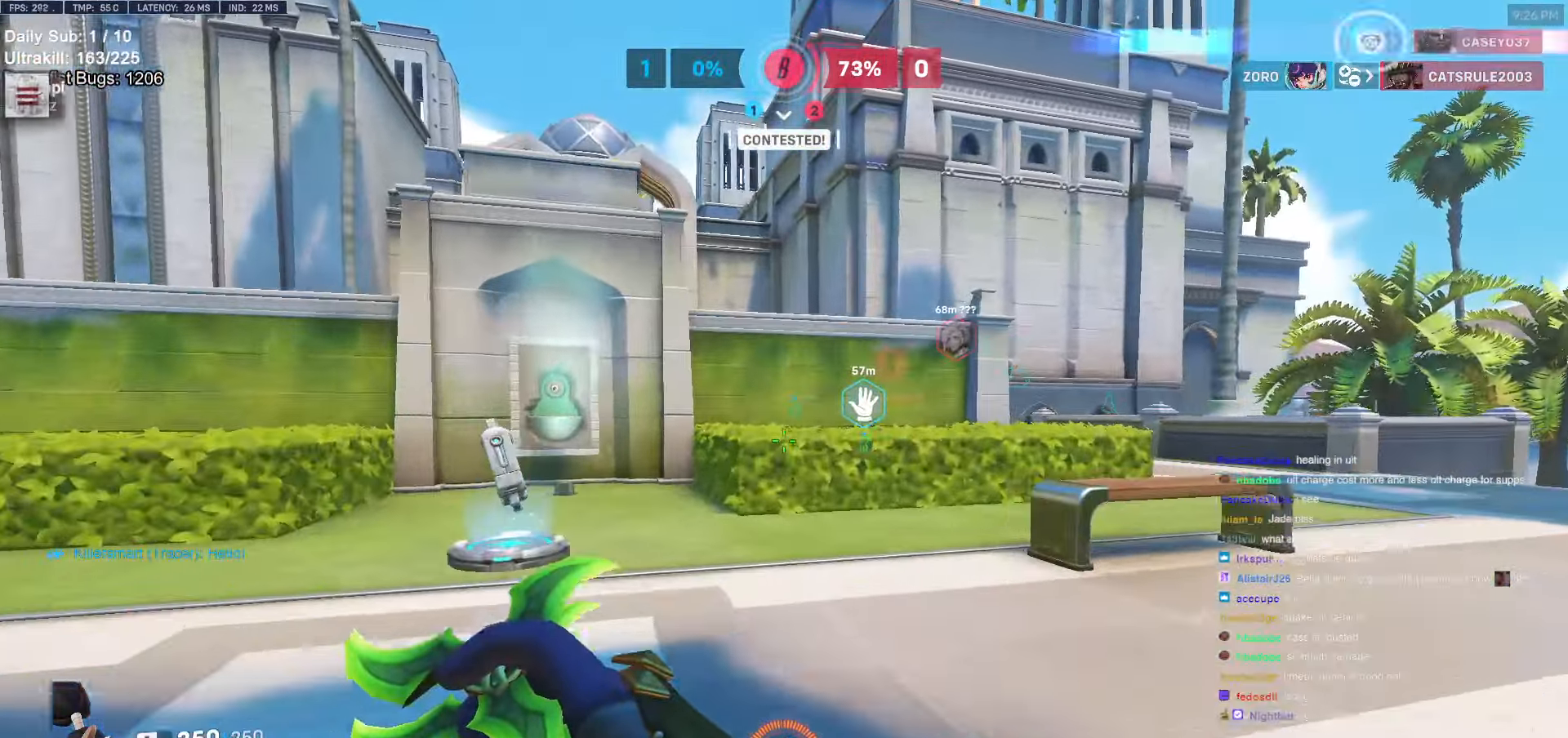
{"keys": ["w"], "mouse": [], "events": [[16, "space", "down"], [166, "space", "up"], [300, "d", "down"], [483, "d", "up"]]}
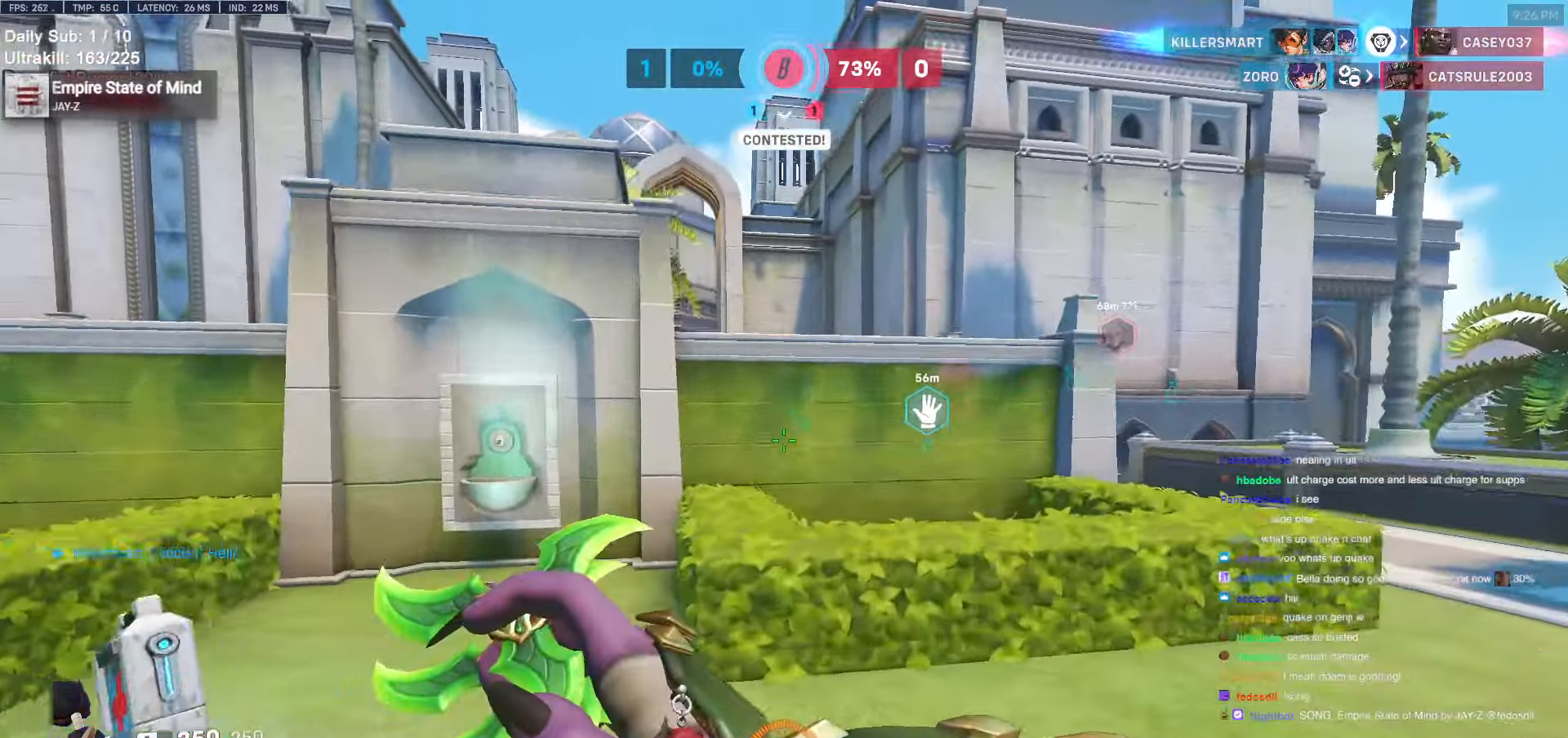
{"keys": ["space", "w"], "mouse": [], "events": [[366, "space", "down"]]}
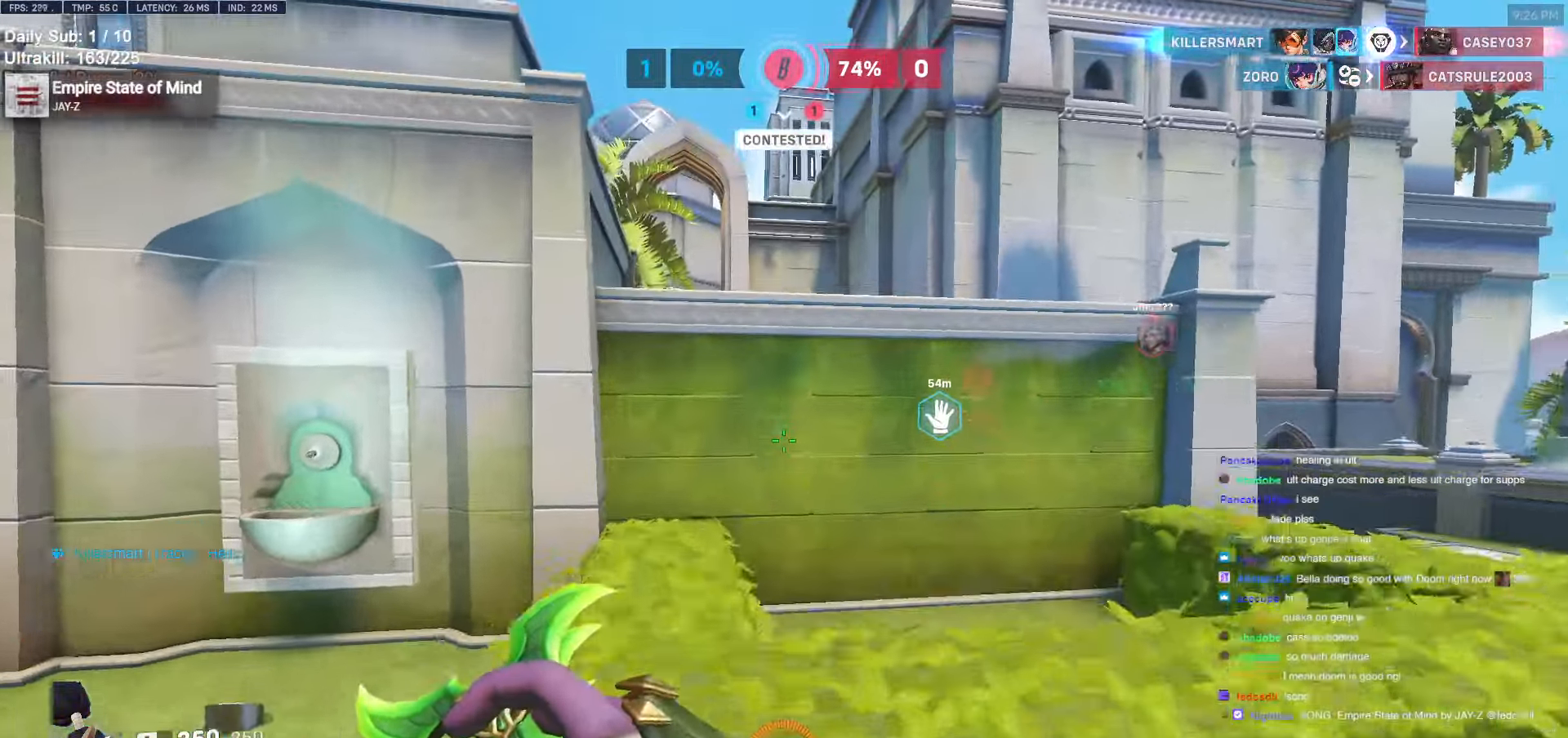
{"keys": ["w"], "mouse": [], "events": [[16, "space", "up"], [383, "space", "down"], [466, "space", "up"]]}
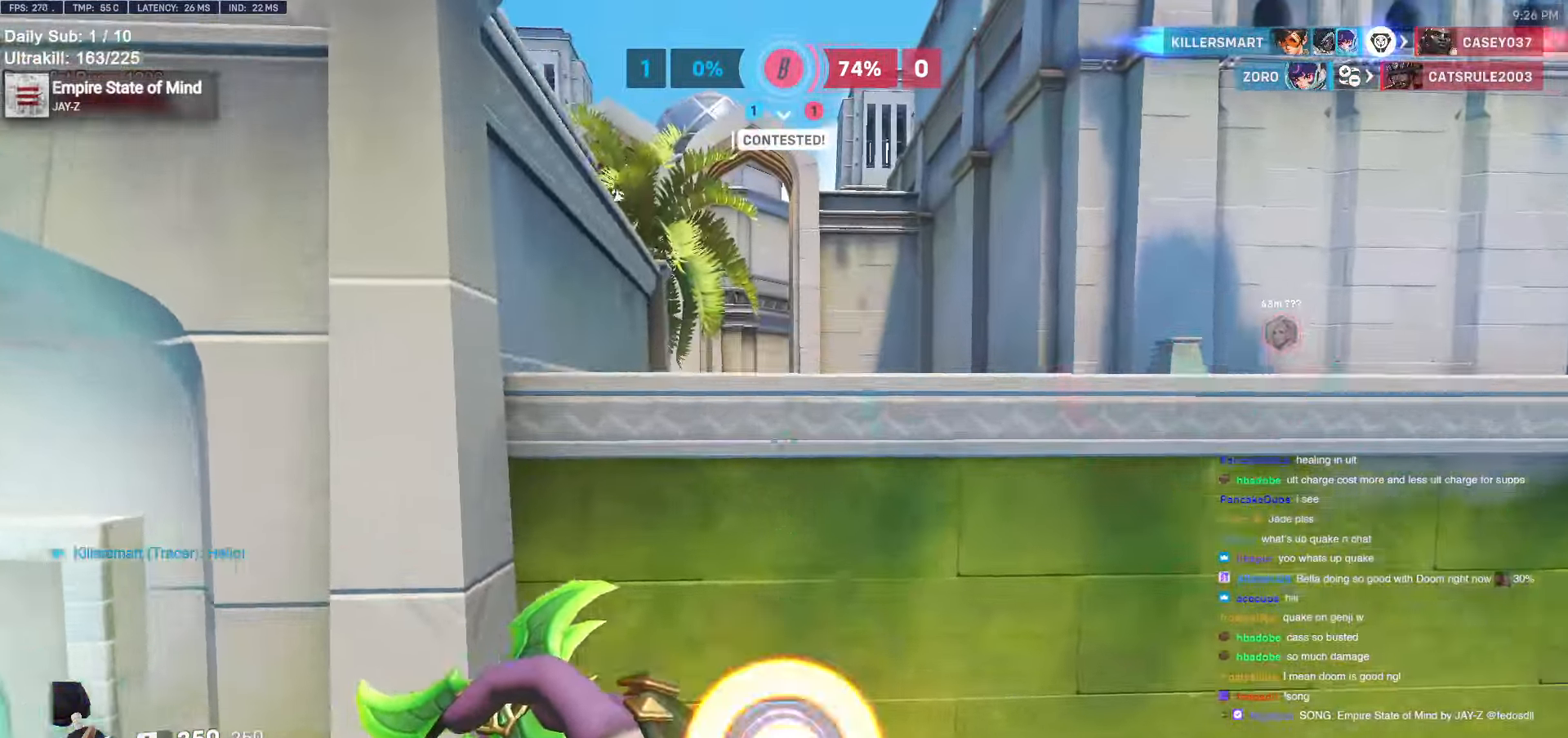
{"keys": ["w"], "mouse": [], "events": [[66, "space", "down"], [166, "space", "up"]]}
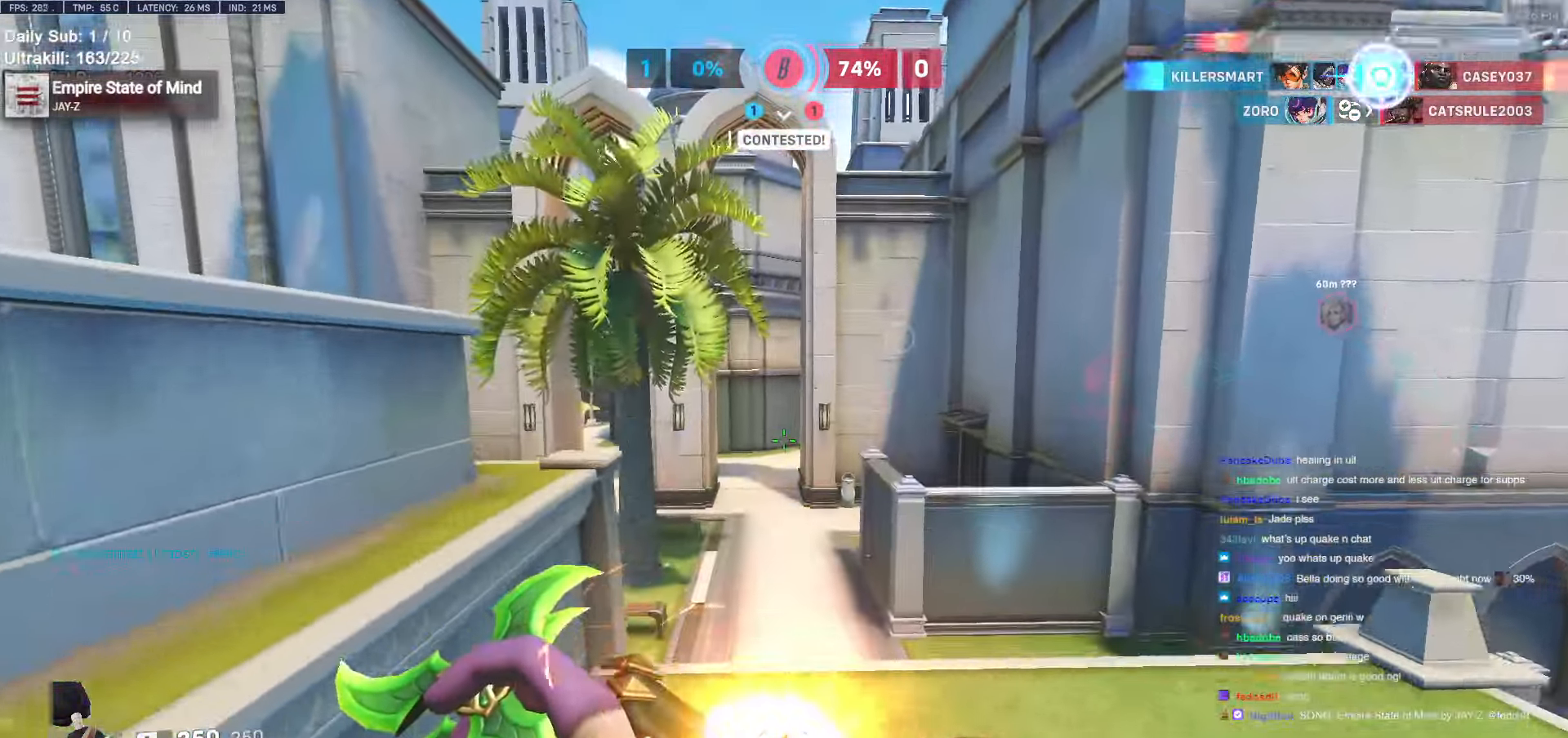
{"keys": ["d", "w"], "mouse": [], "events": [[266, "mouse_left", "down"], [450, "d", "down"], [450, "mouse_left", "up"]]}
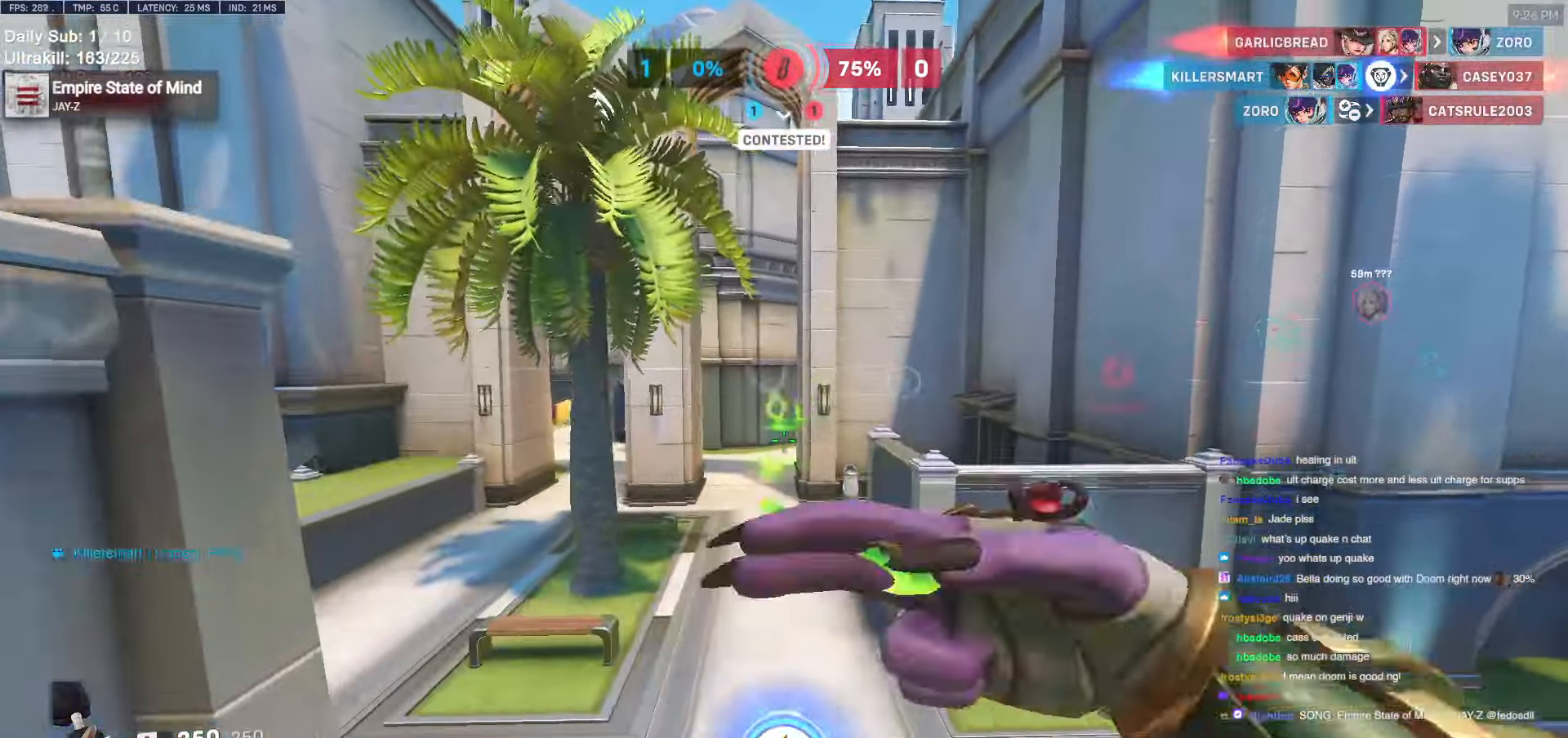
{"keys": ["r", "w"], "mouse": [], "events": [[100, "d", "up"], [183, "space", "down"], [333, "space", "up"], [433, "r", "down"]]}